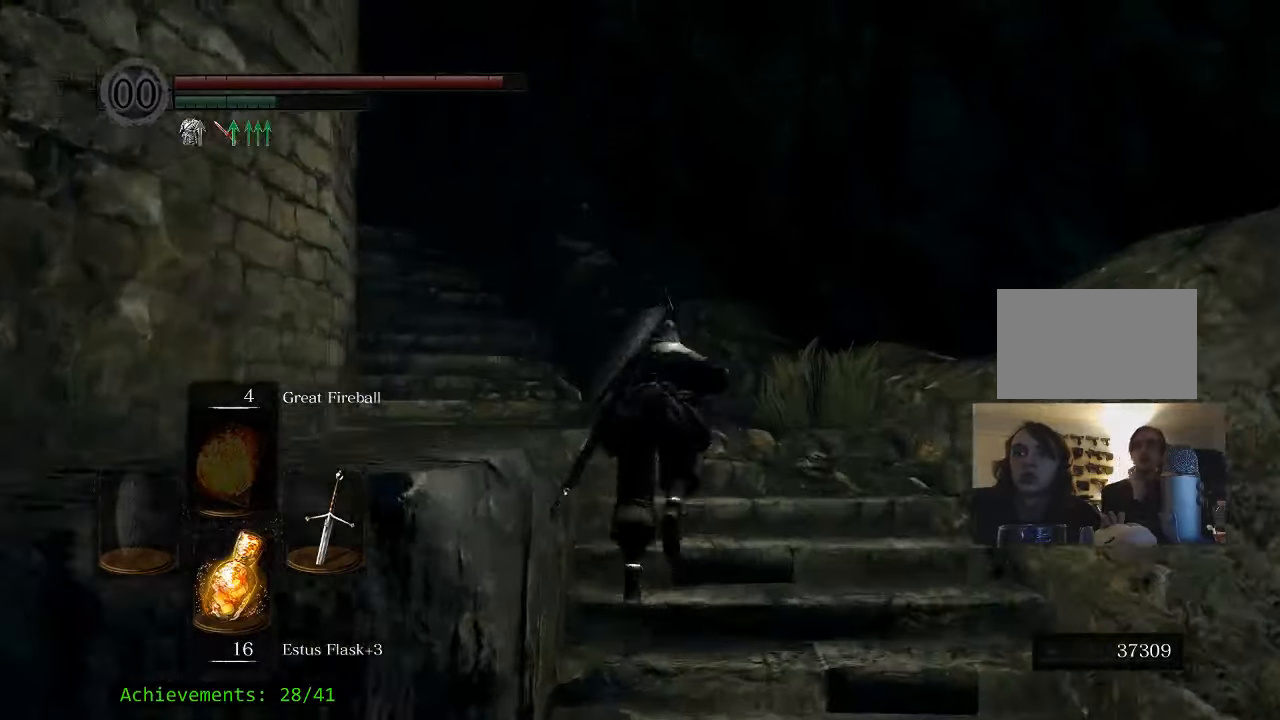
Gameplay with keyboard and mouse; each line is a JSON object with the keys held at the frame after it. "events" lists presses ("down") and releases ("up") of "1", "2", "3", "4", "5", "a", "alt", "c", "caps_lock", "ctrl", "d", "e", "f", "g", "q", "r", "s", "shift", "space", "t", "tab", "v", "w", "x" and "z" between this image and that frame as [ms after this image, input, new state], when the widget could be followed in between. No other keys are recorded. Mouse buttons are not recorded. Not read: mouse_move.
{"keys": ["space", "w"], "events": []}
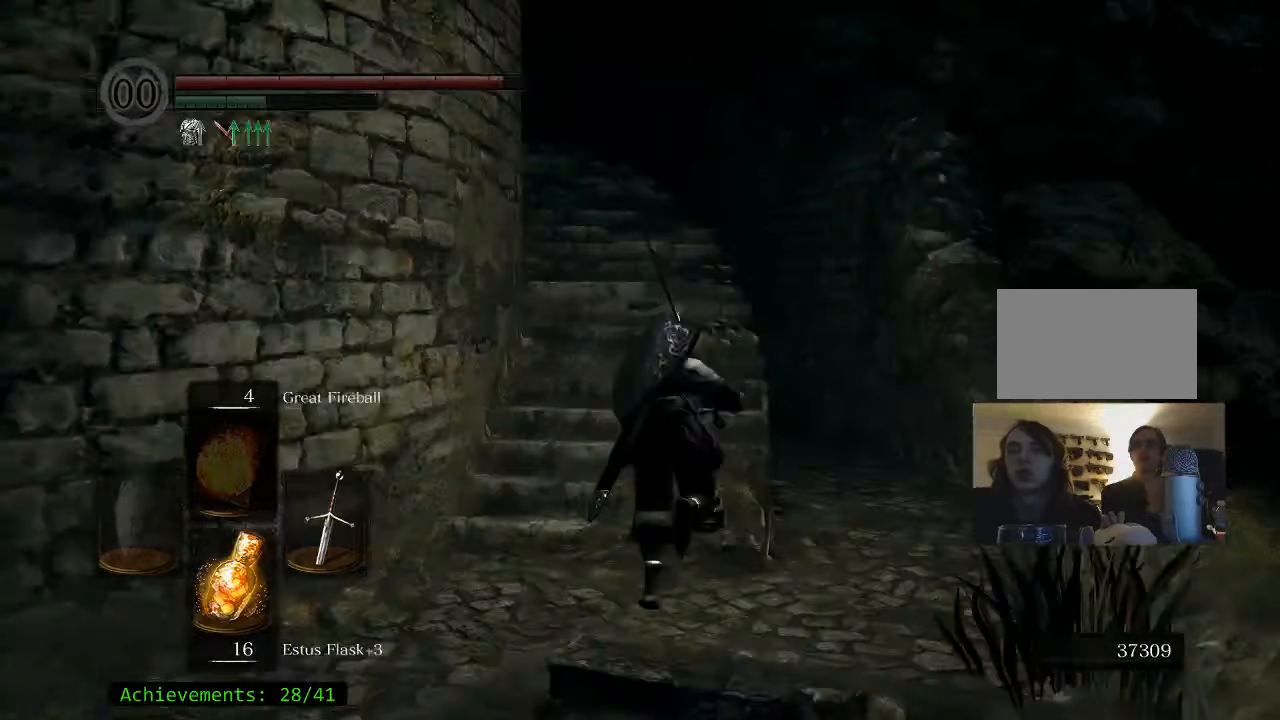
{"keys": ["d", "space", "w"], "events": [[467, "d", "down"]]}
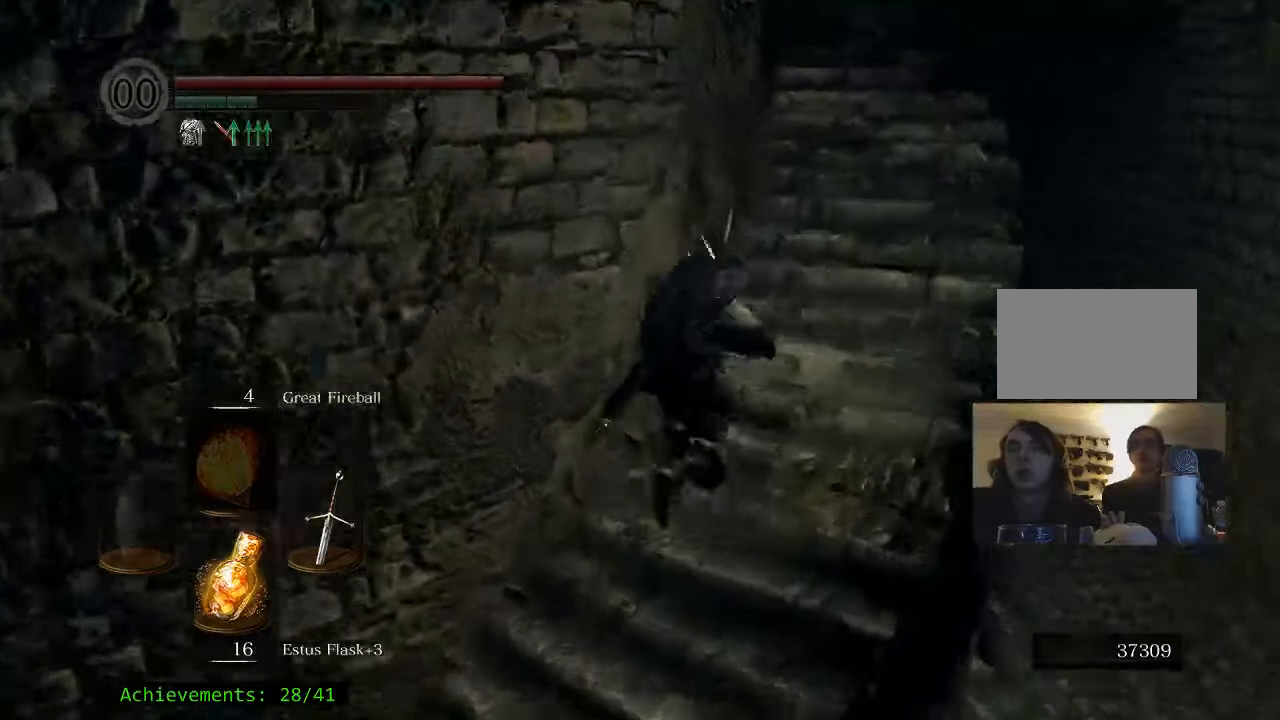
{"keys": ["space", "w"], "events": [[250, "d", "up"]]}
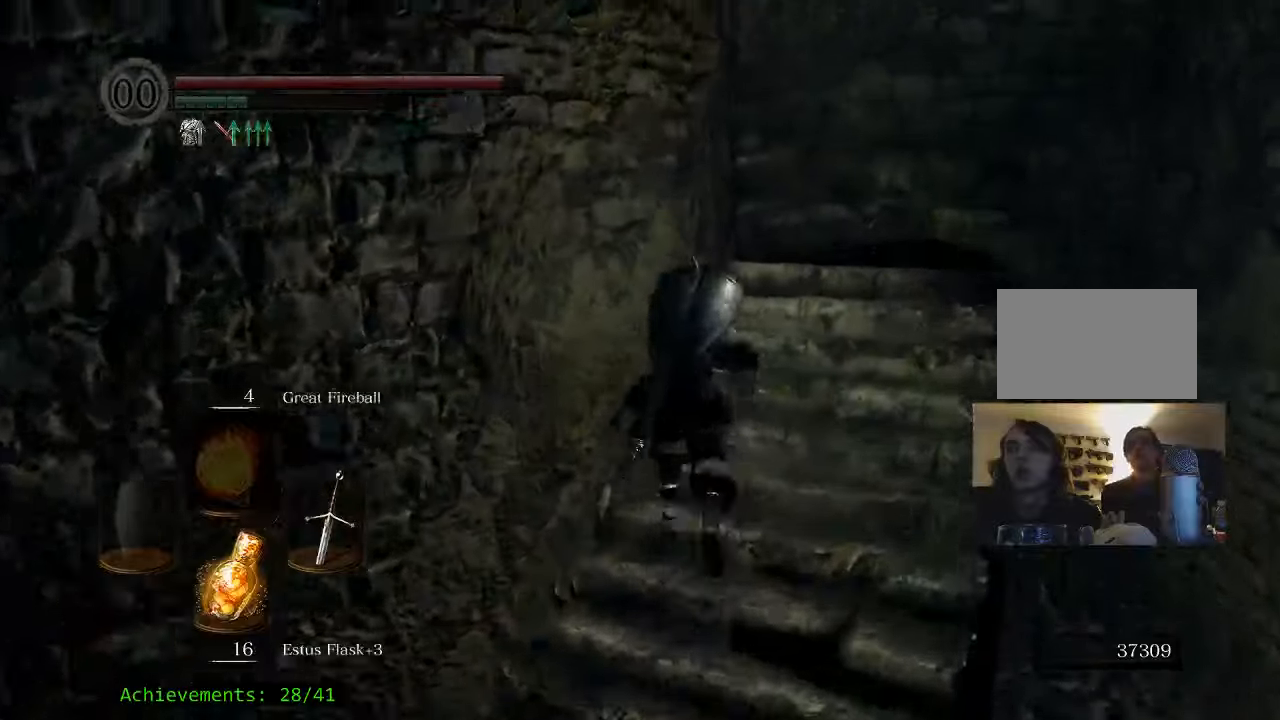
{"keys": ["space", "w"], "events": [[34, "d", "down"], [167, "d", "up"], [350, "d", "down"], [500, "d", "up"]]}
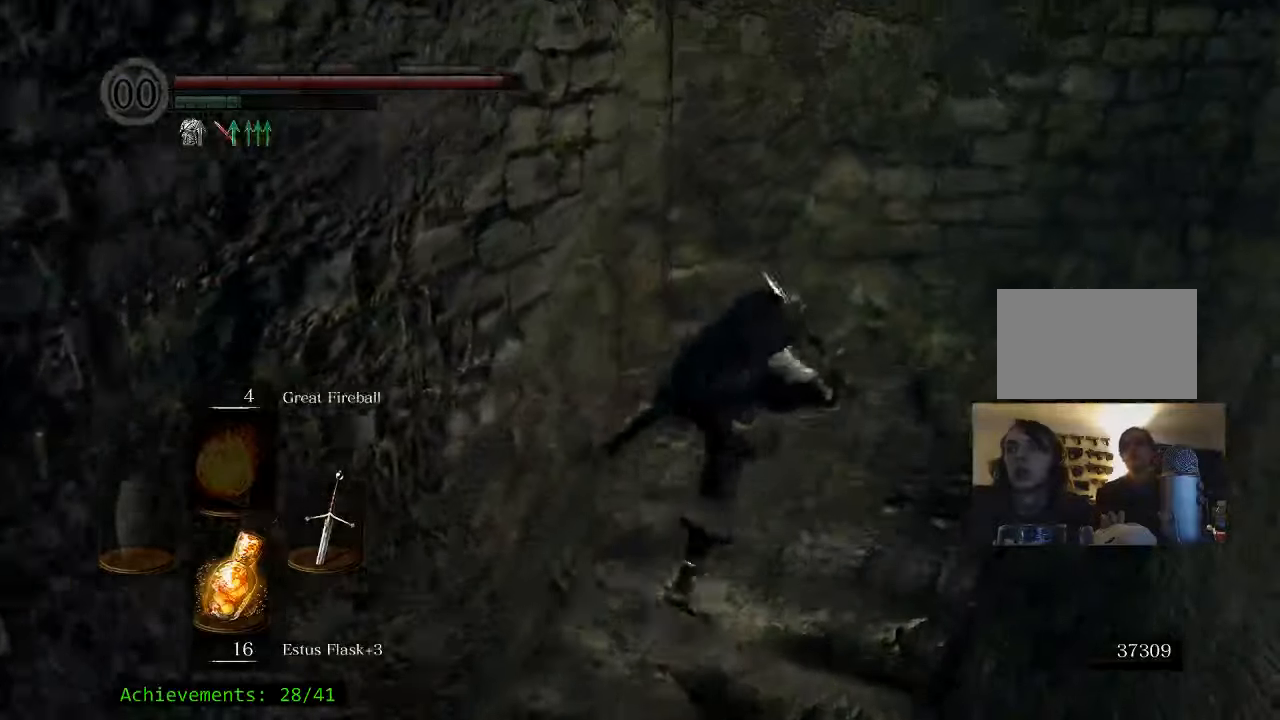
{"keys": ["space", "w"], "events": []}
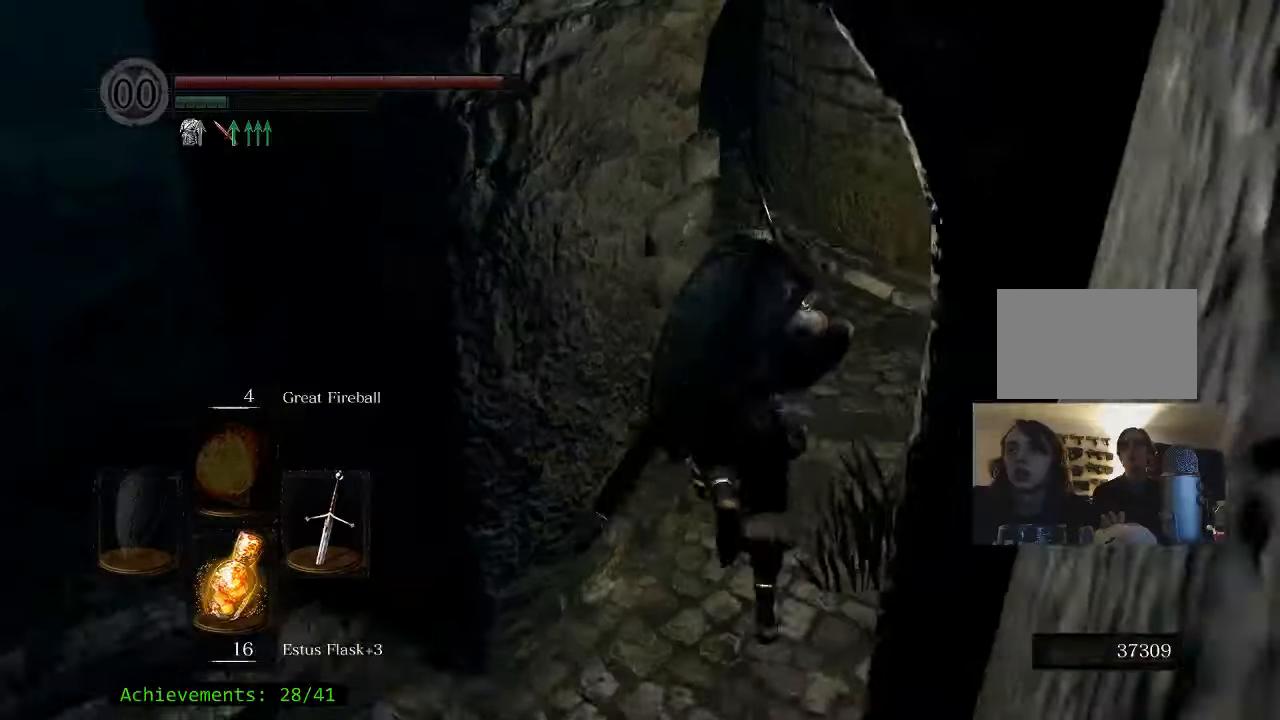
{"keys": ["space", "w"], "events": [[250, "a", "down"], [334, "a", "up"]]}
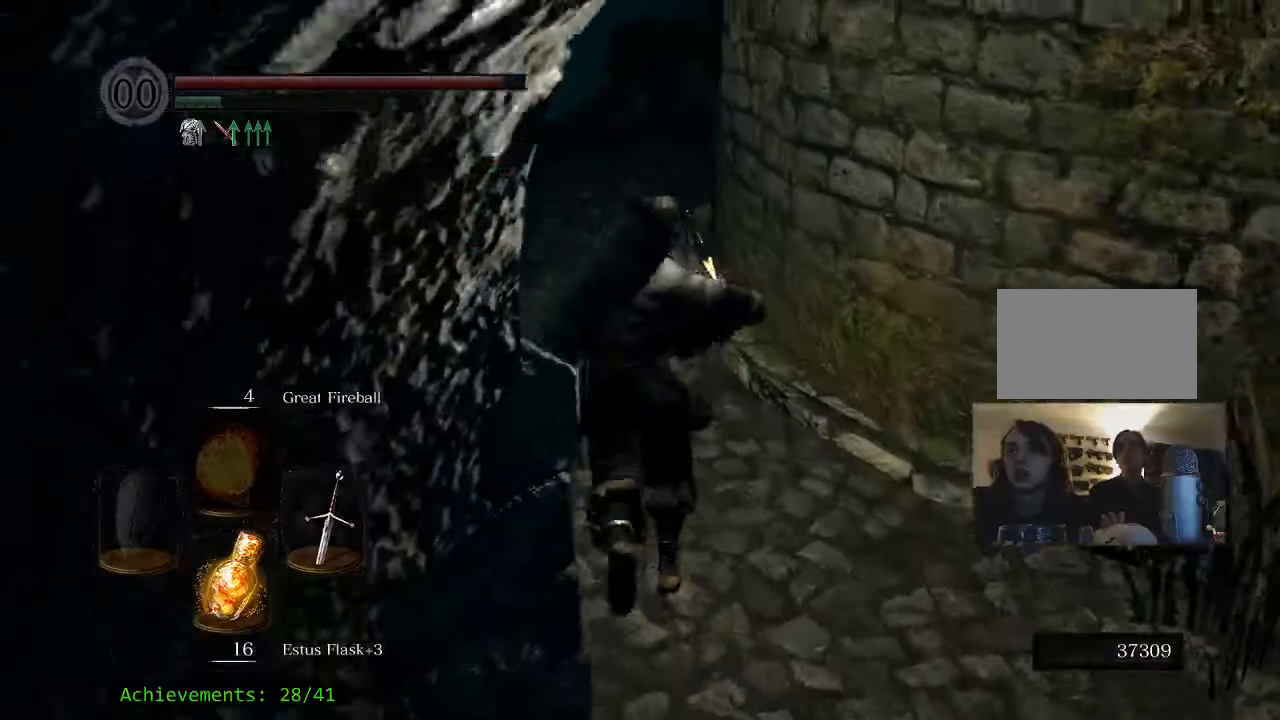
{"keys": ["space", "w"], "events": []}
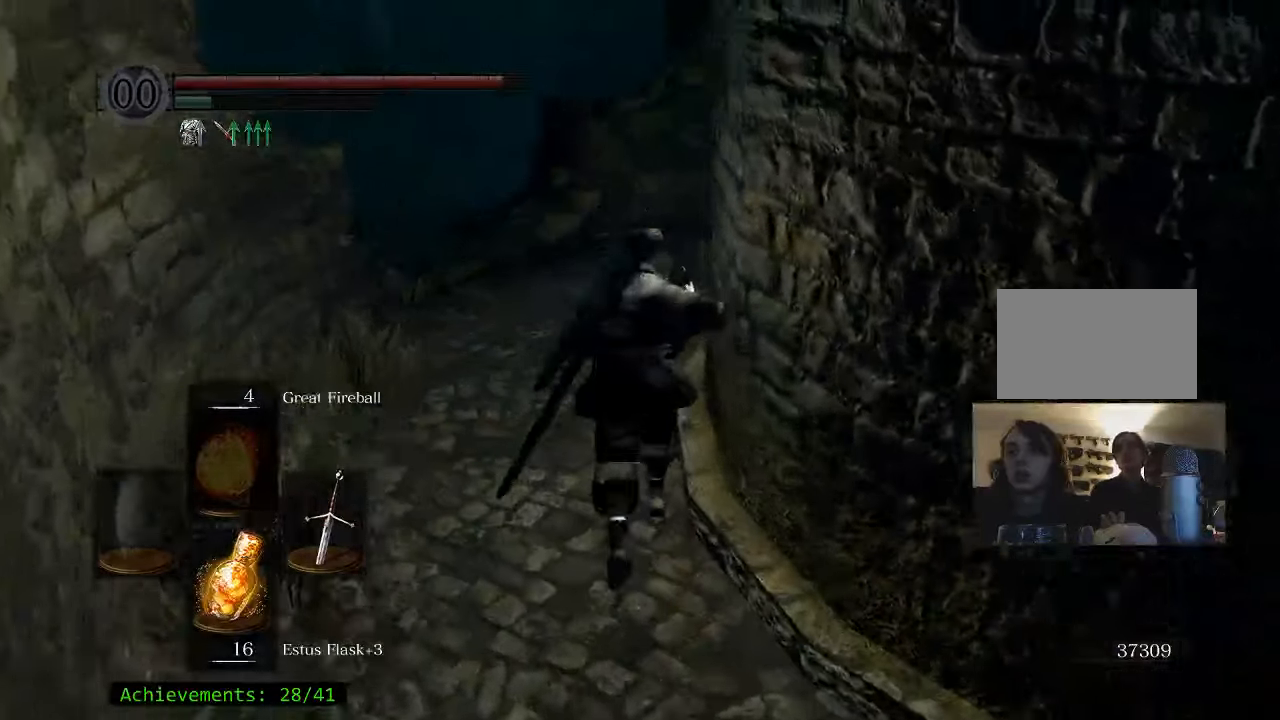
{"keys": ["a", "space", "w"], "events": [[134, "a", "down"]]}
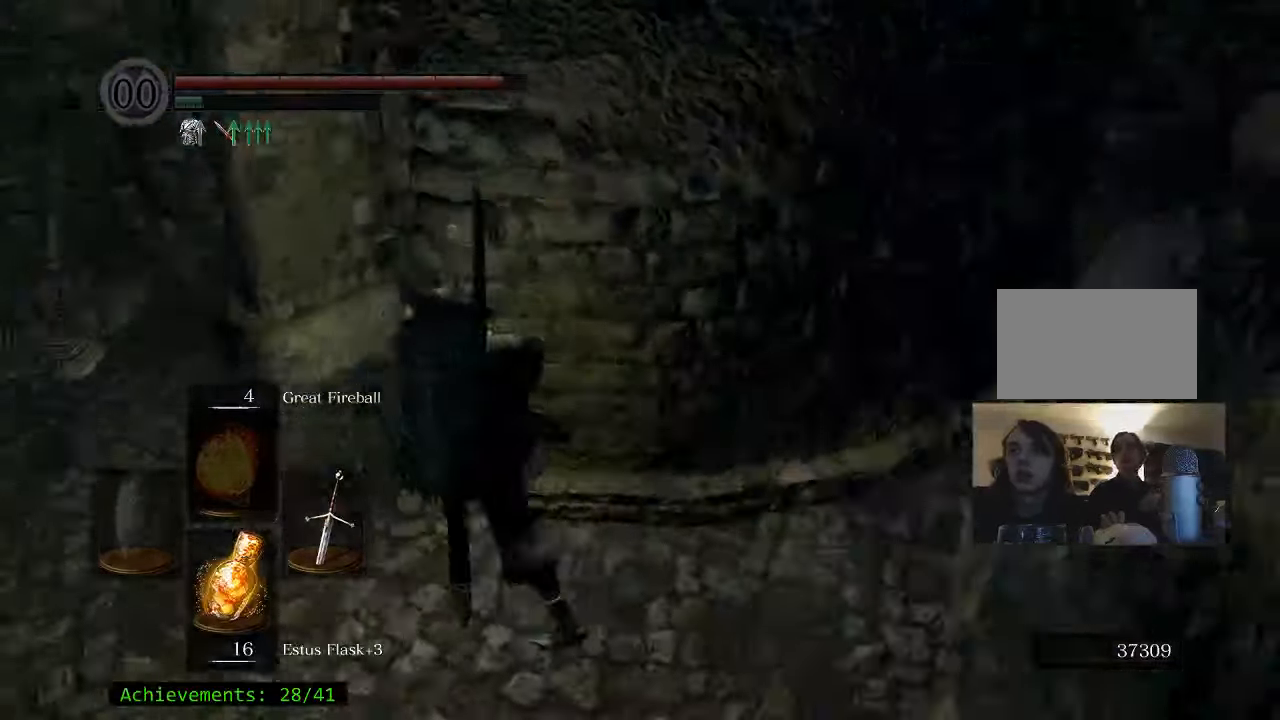
{"keys": ["a", "s"], "events": [[17, "space", "up"], [200, "w", "up"], [434, "s", "down"]]}
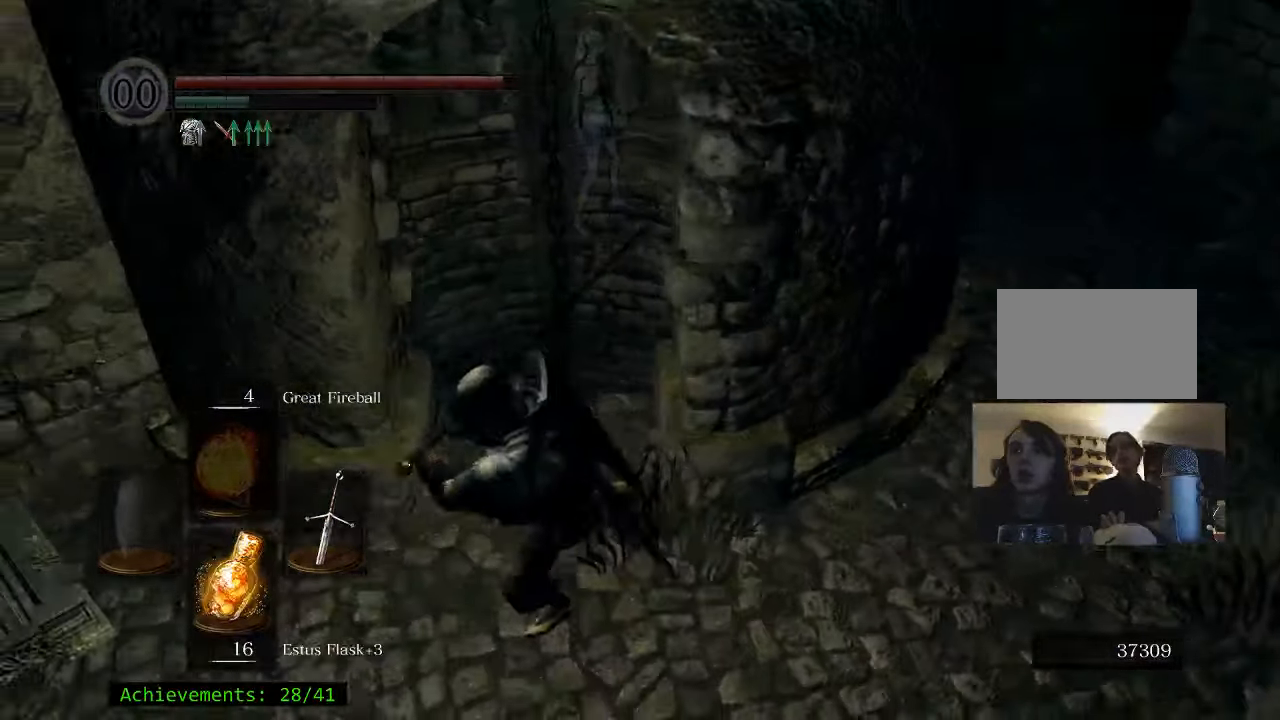
{"keys": [], "events": [[167, "a", "up"], [350, "s", "up"]]}
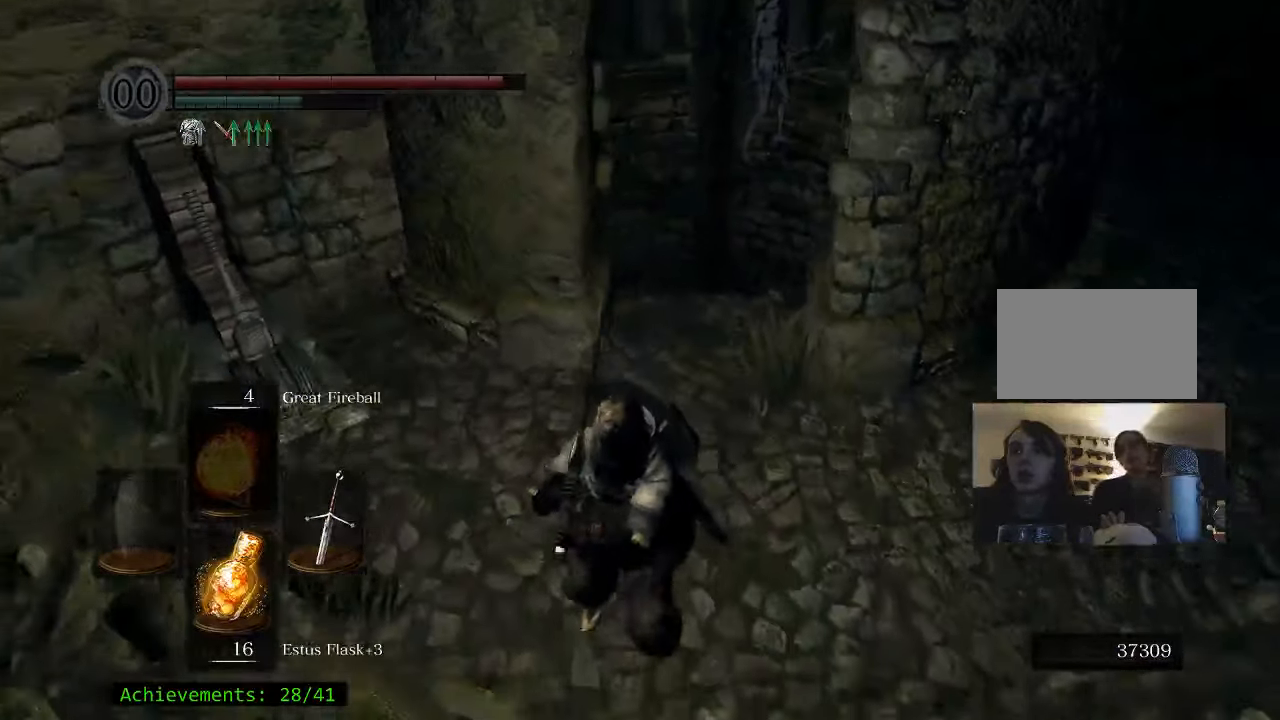
{"keys": ["a", "w"], "events": [[234, "w", "down"], [467, "a", "down"]]}
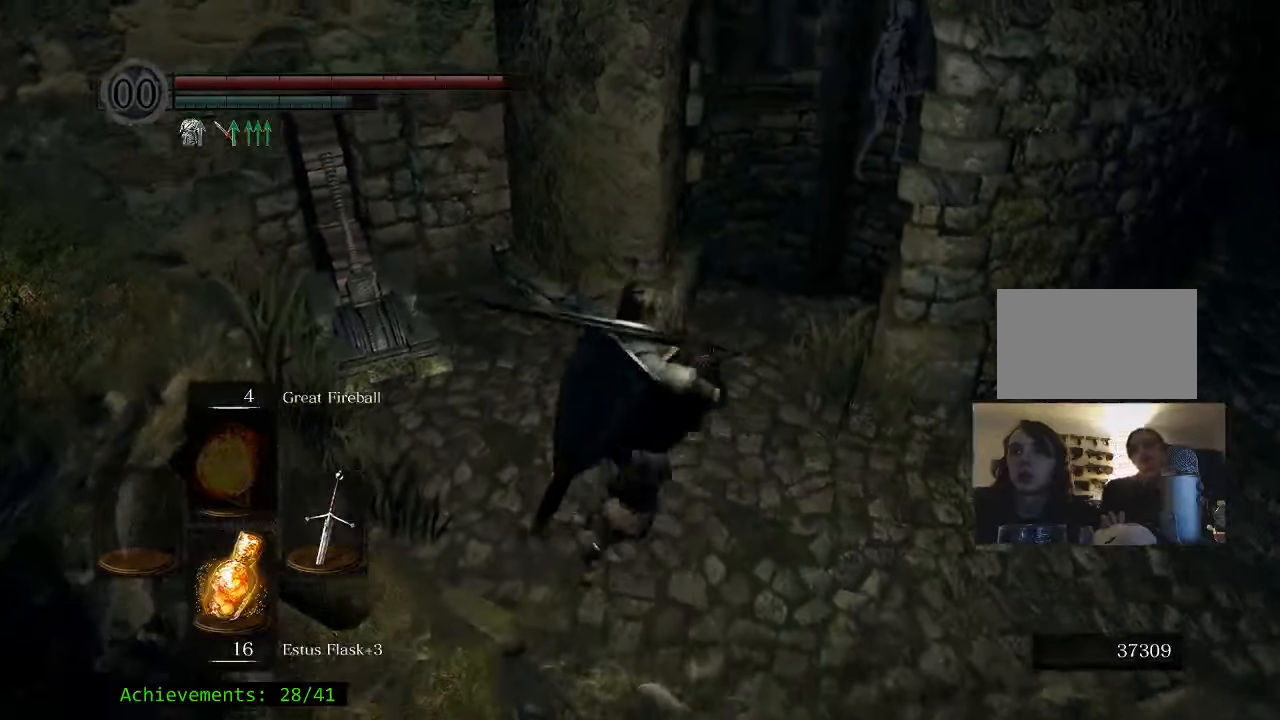
{"keys": ["e"], "events": [[384, "a", "up"], [484, "e", "down"], [484, "w", "up"]]}
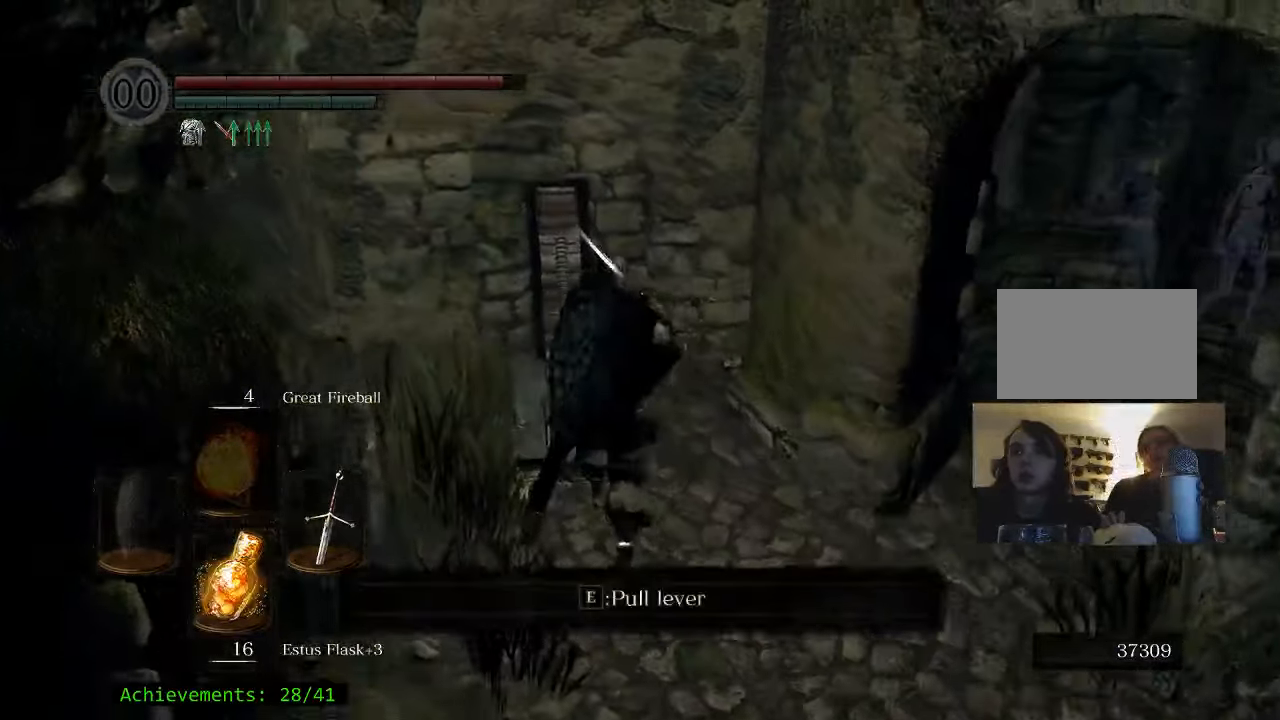
{"keys": [], "events": [[117, "e", "up"]]}
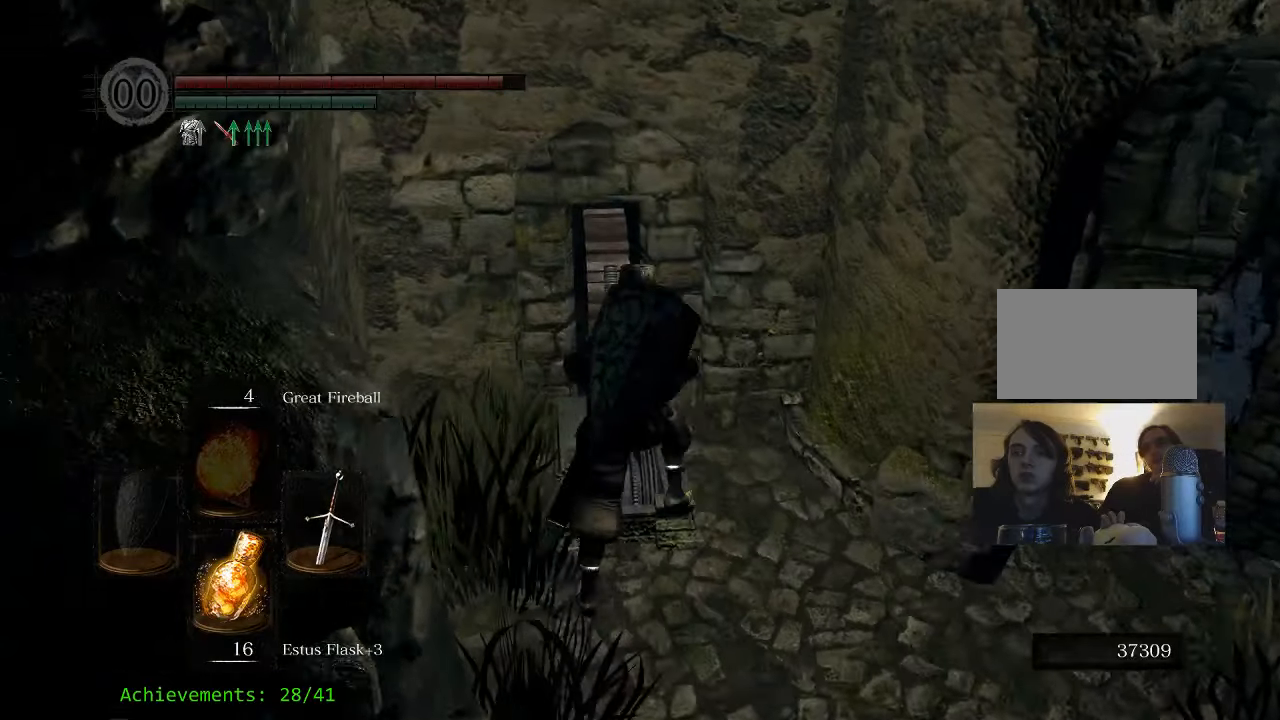
{"keys": [], "events": []}
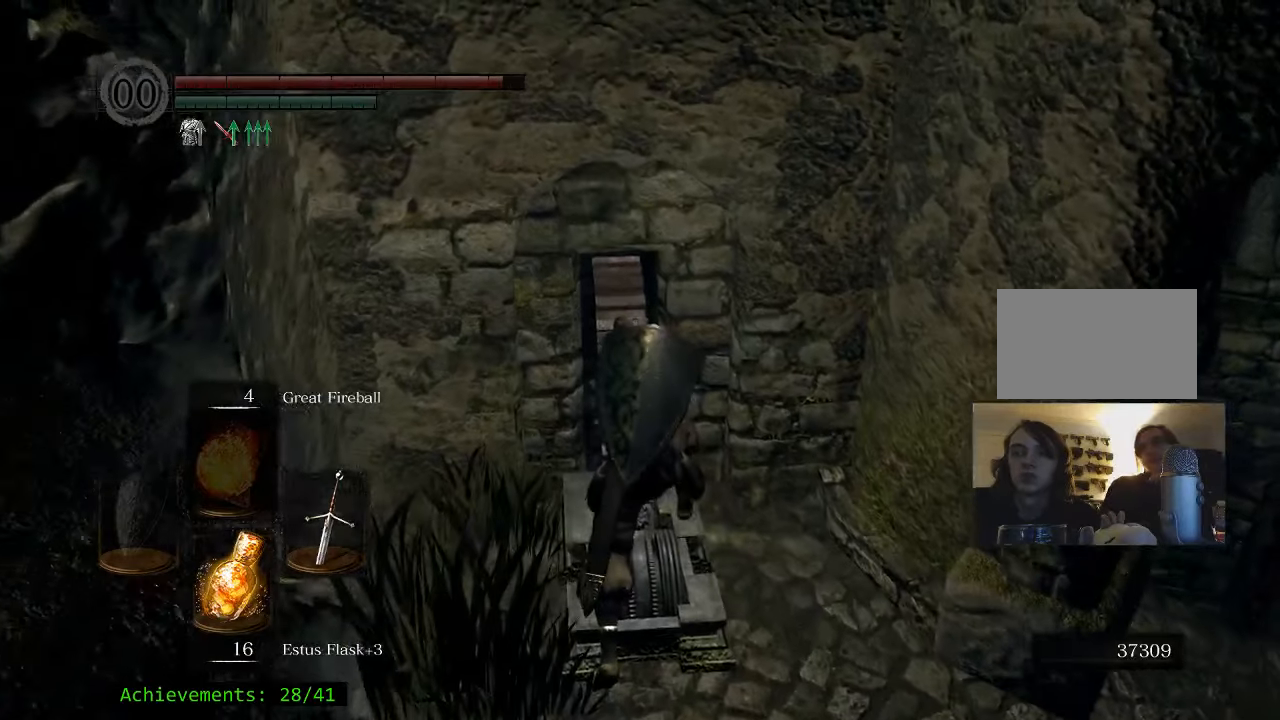
{"keys": [], "events": []}
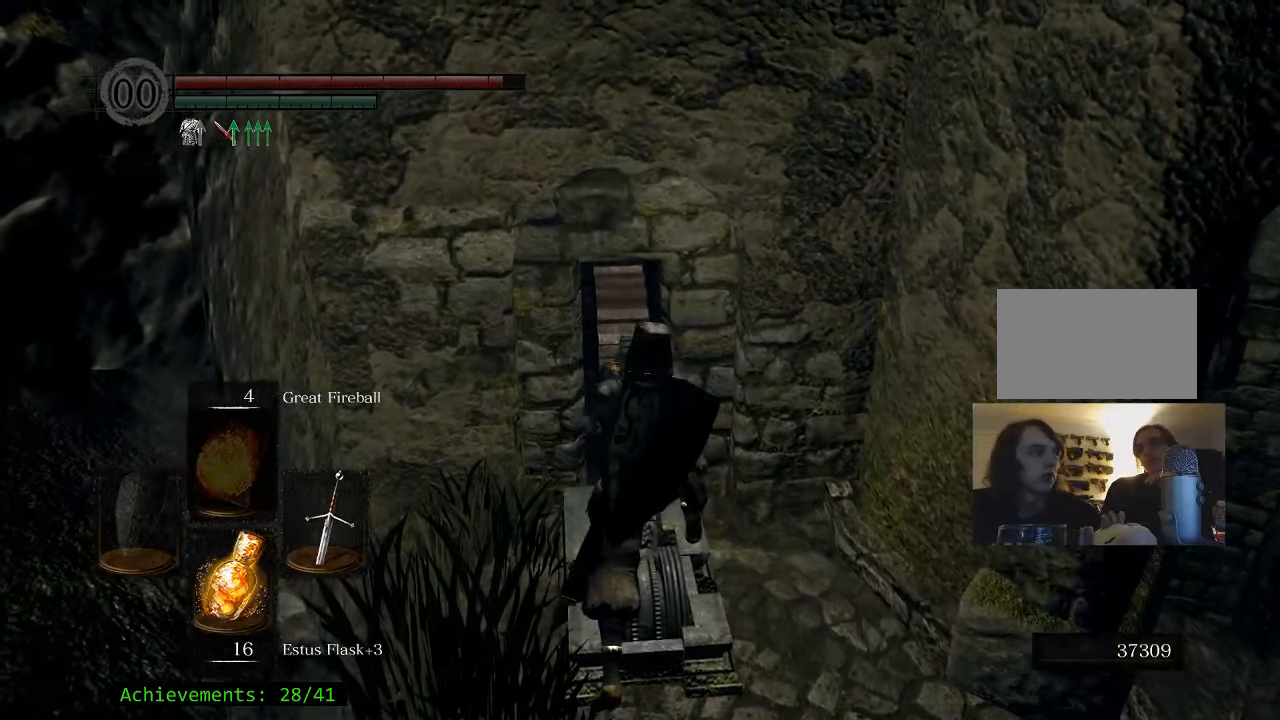
{"keys": [], "events": []}
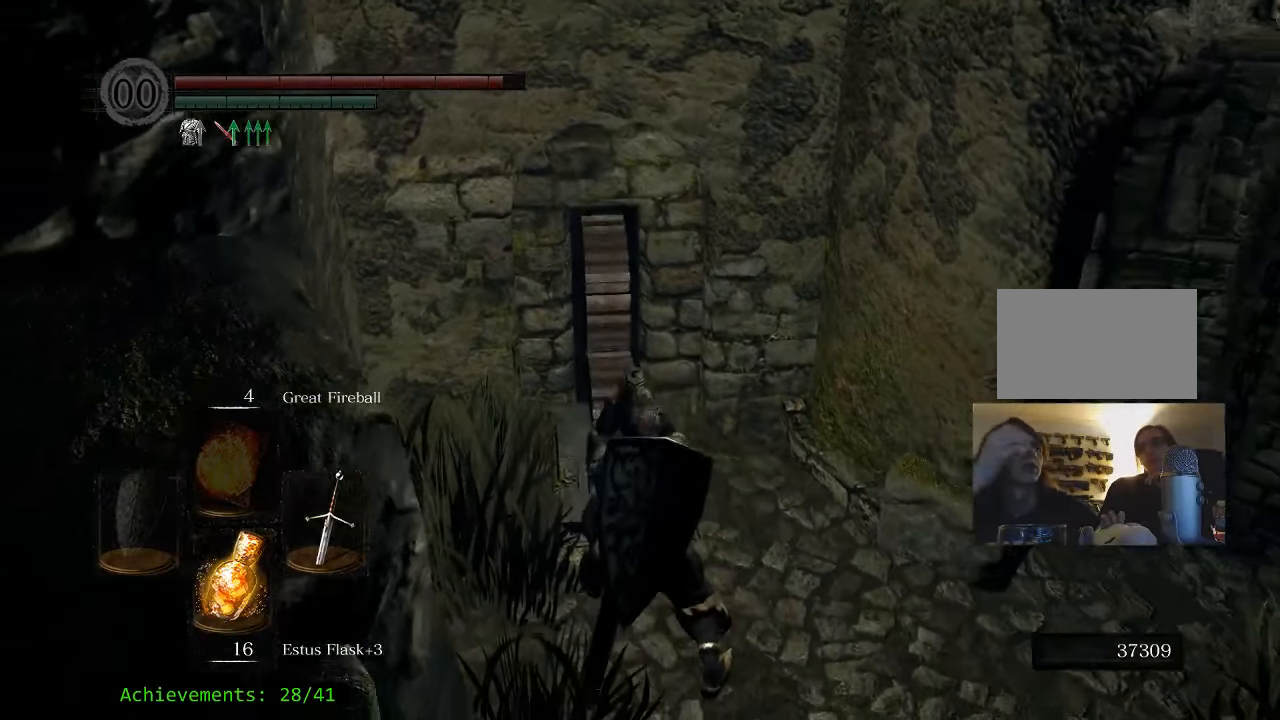
{"keys": [], "events": []}
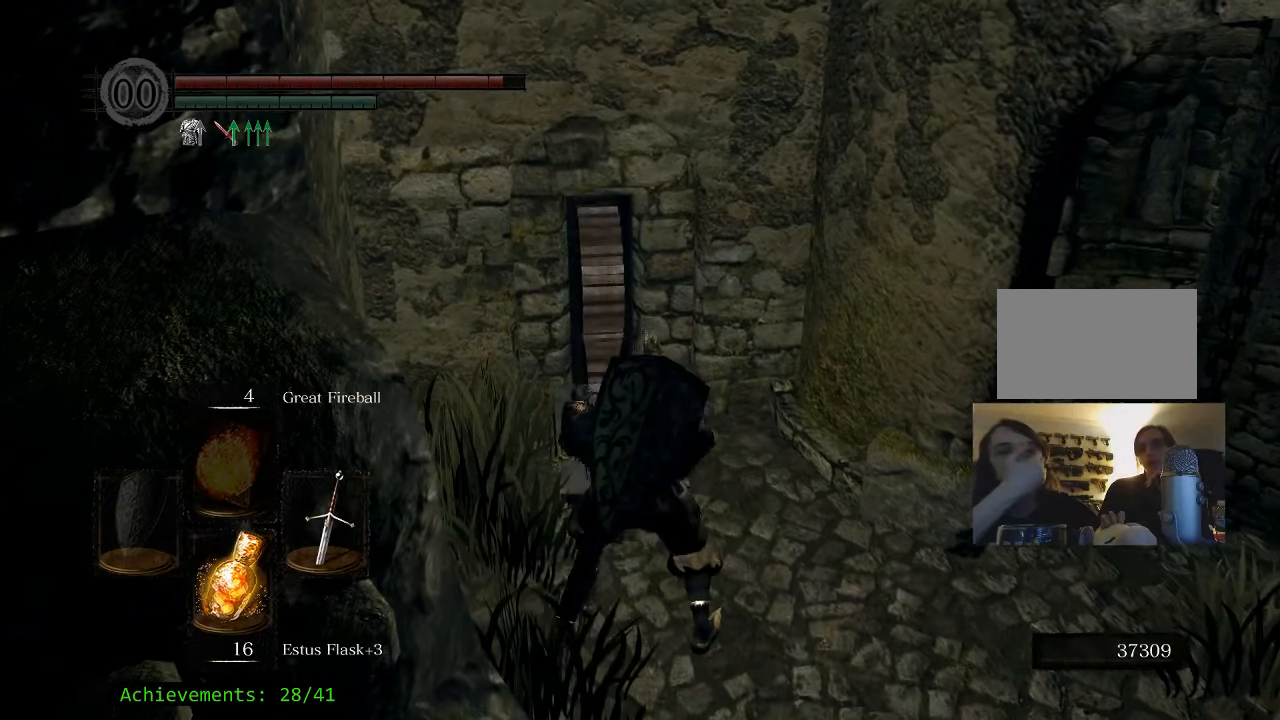
{"keys": [], "events": []}
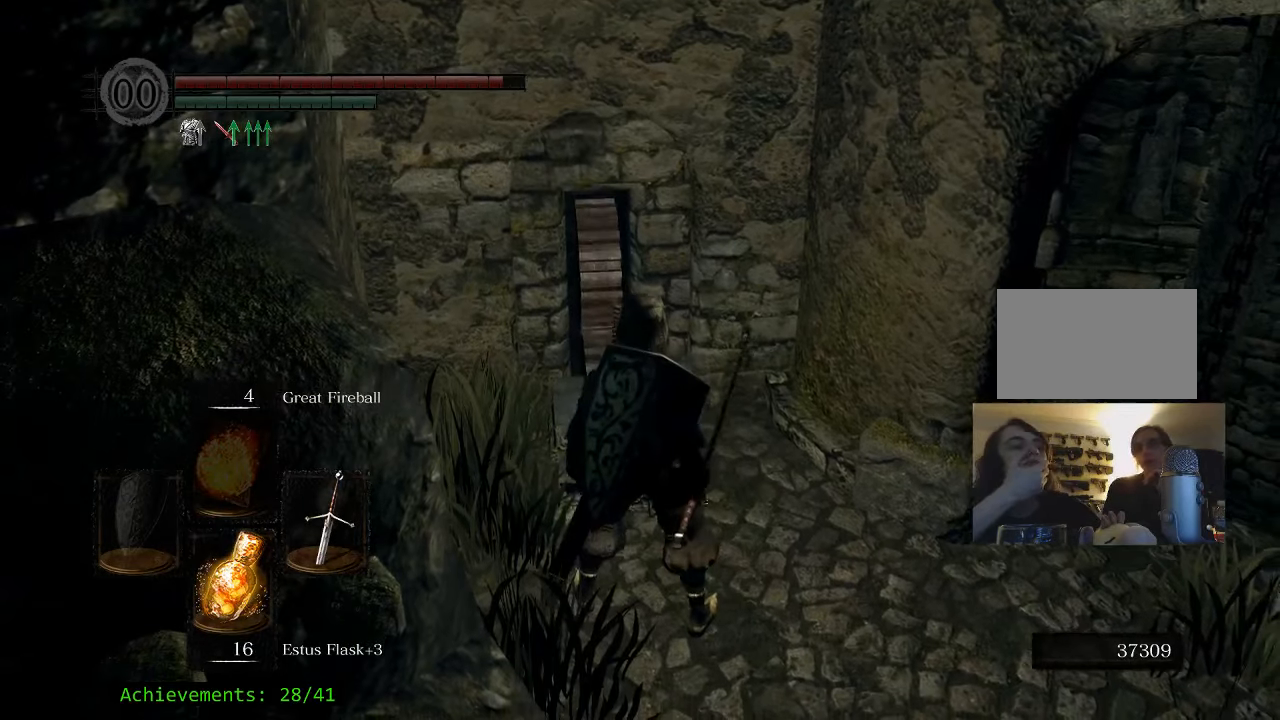
{"keys": [], "events": []}
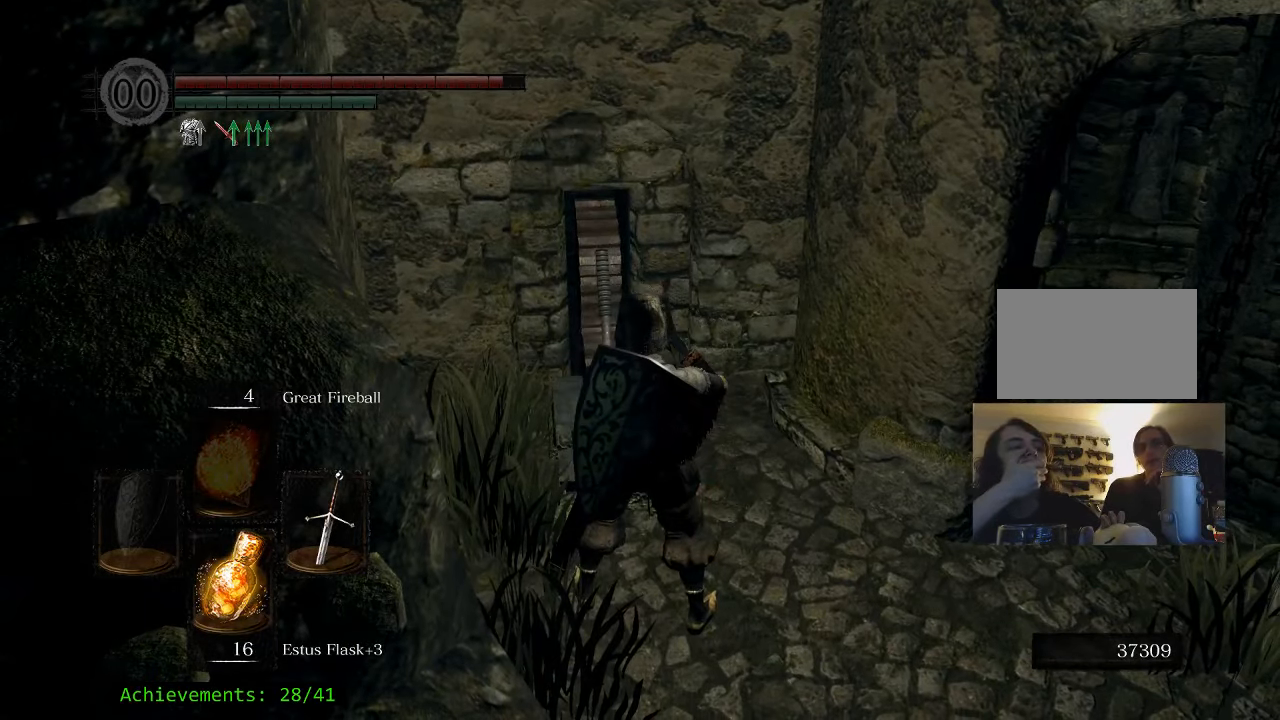
{"keys": [], "events": []}
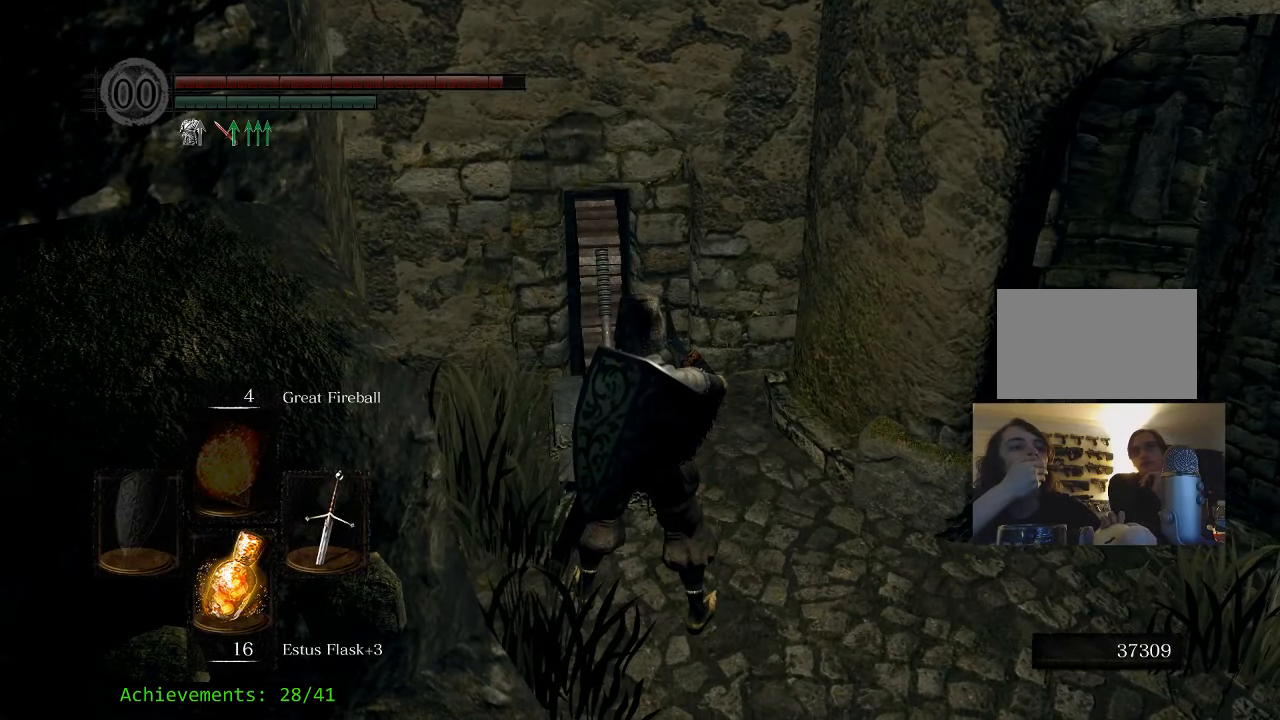
{"keys": ["d"], "events": [[333, "d", "down"]]}
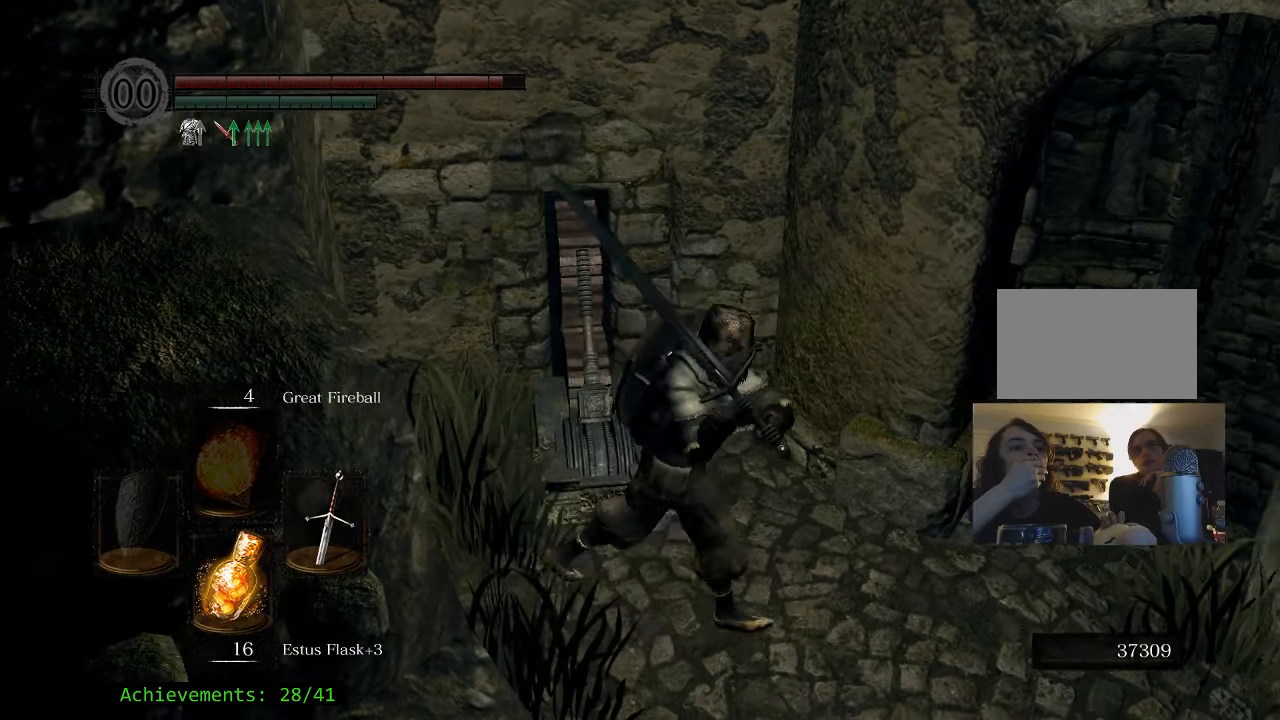
{"keys": ["d"], "events": []}
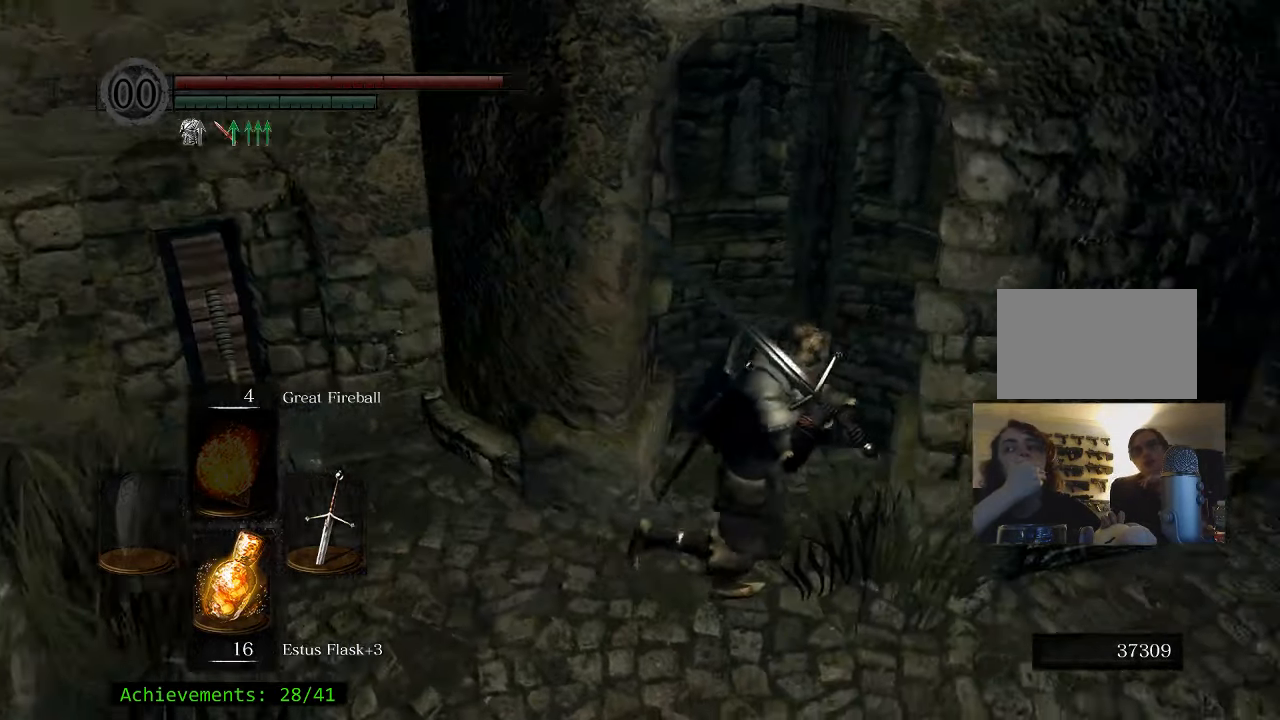
{"keys": ["w"], "events": [[33, "d", "up"], [450, "w", "down"]]}
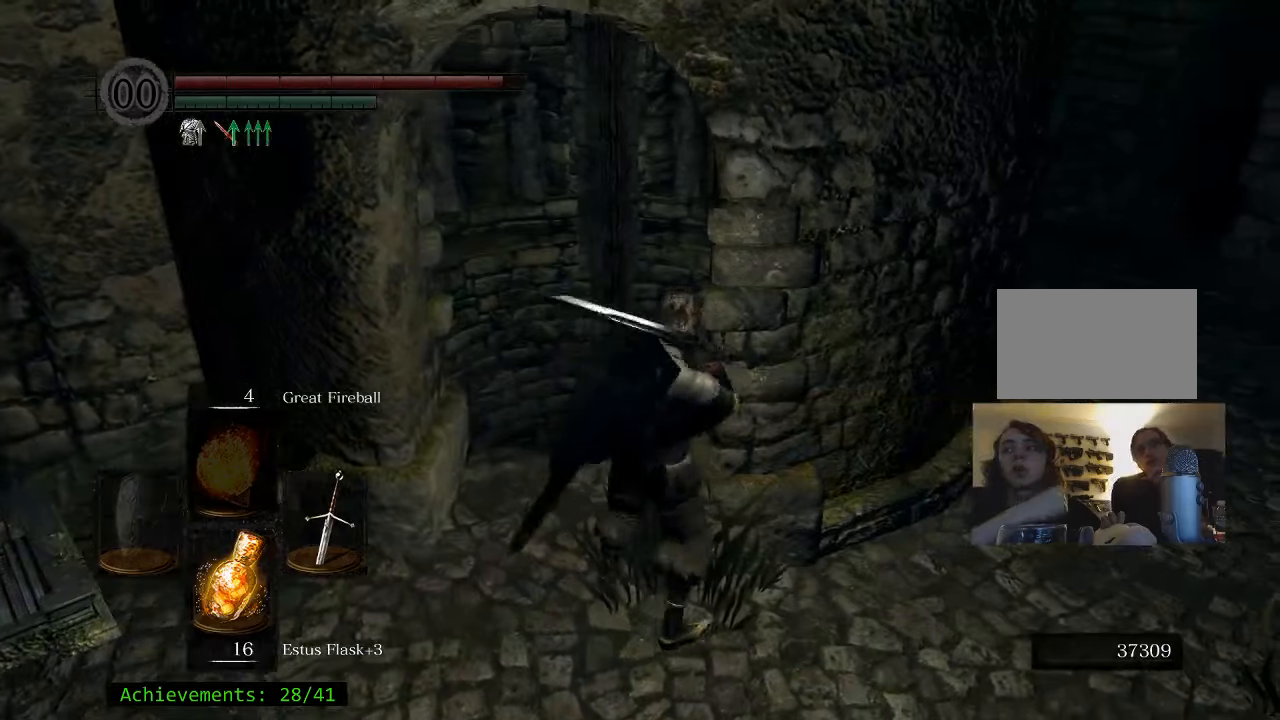
{"keys": [], "events": [[50, "w", "up"]]}